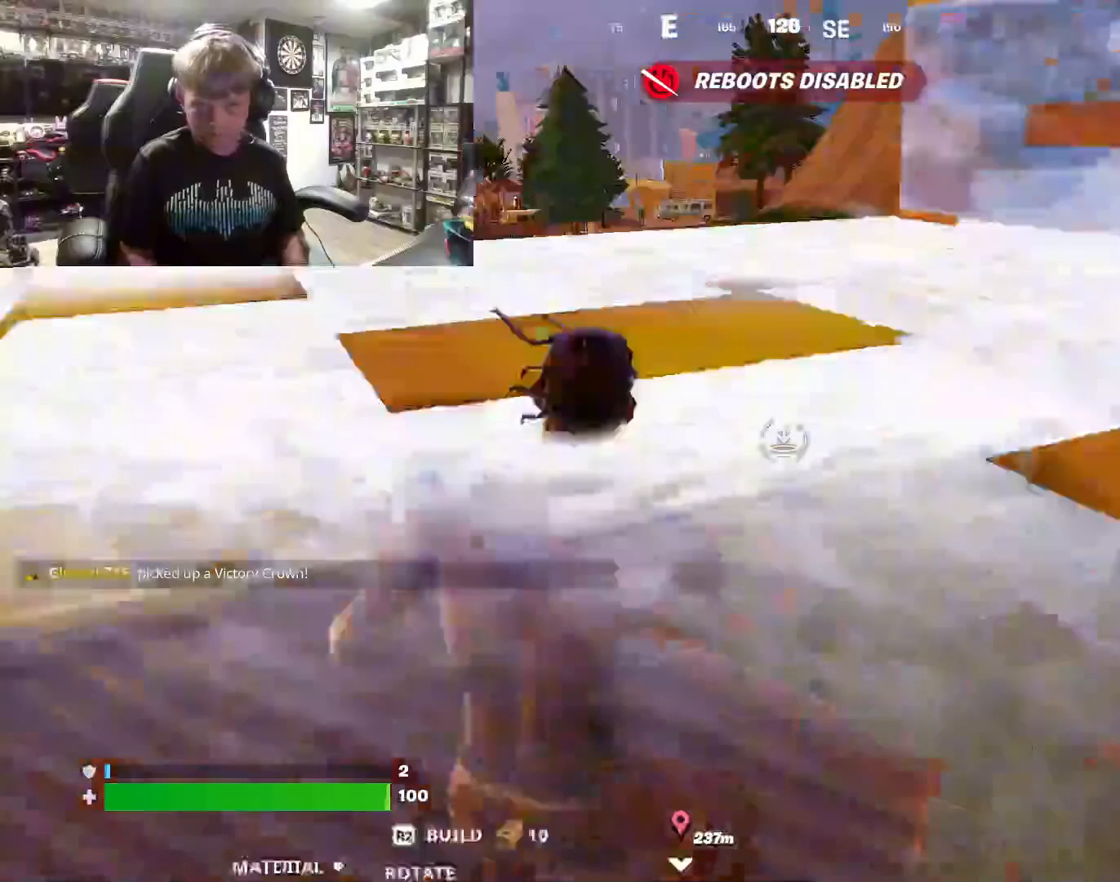
Gameplay with a controller (PlayStation layout); each line is a JSON object with the inputs held at the frame after it. "events" lists button and stick changes between this image and that frame as [ms after this image, input, new state], when the widget could be followed in between. Not read: TOUCHPAD.
{"buttons": [], "left_stick": "up-left", "right_stick": "center", "events": [[33, "right_stick", "center"], [67, "CIRCLE", "down"], [133, "R2", "up"], [167, "CIRCLE", "up"], [200, "left_stick", "center"], [267, "left_stick", "up-left"], [267, "right_stick", "up-right"], [433, "right_stick", "center"]]}
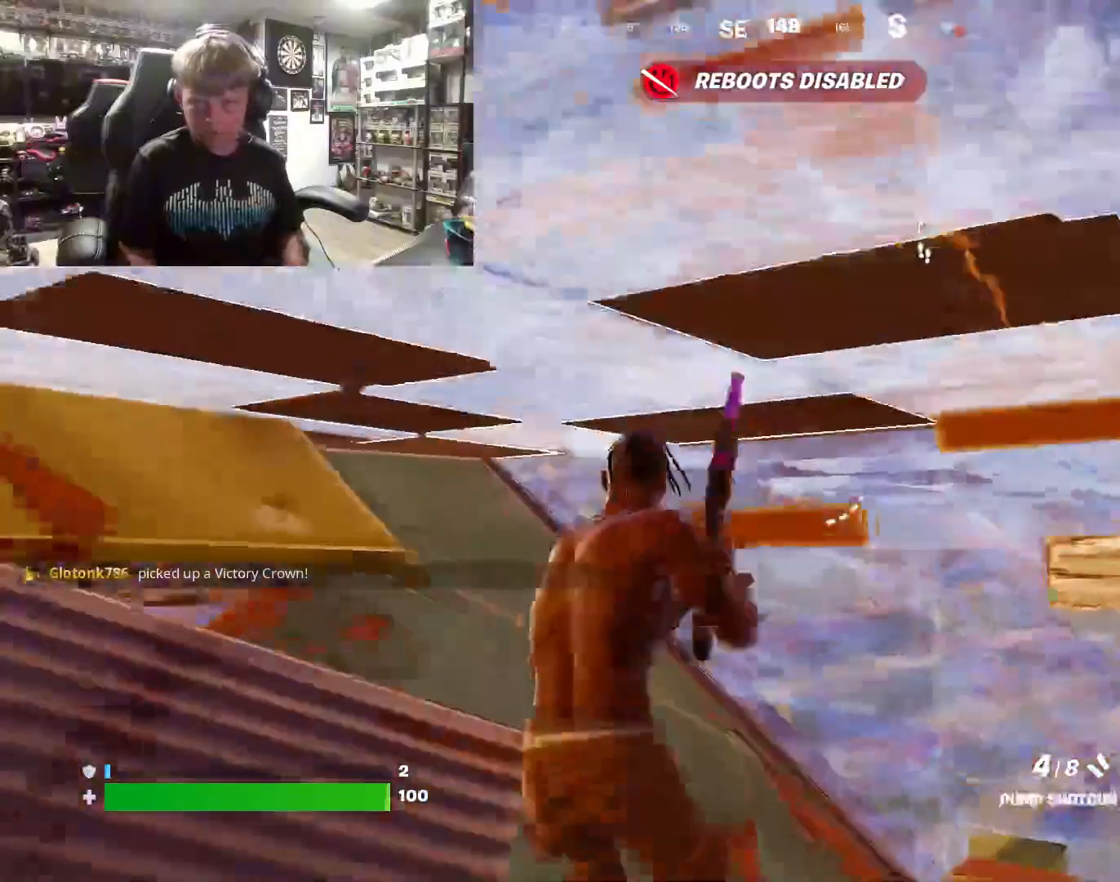
{"buttons": [], "left_stick": "center", "right_stick": "center", "events": [[133, "left_stick", "down-right"], [133, "right_stick", "right"], [300, "right_stick", "down-right"], [367, "left_stick", "center"], [433, "right_stick", "center"]]}
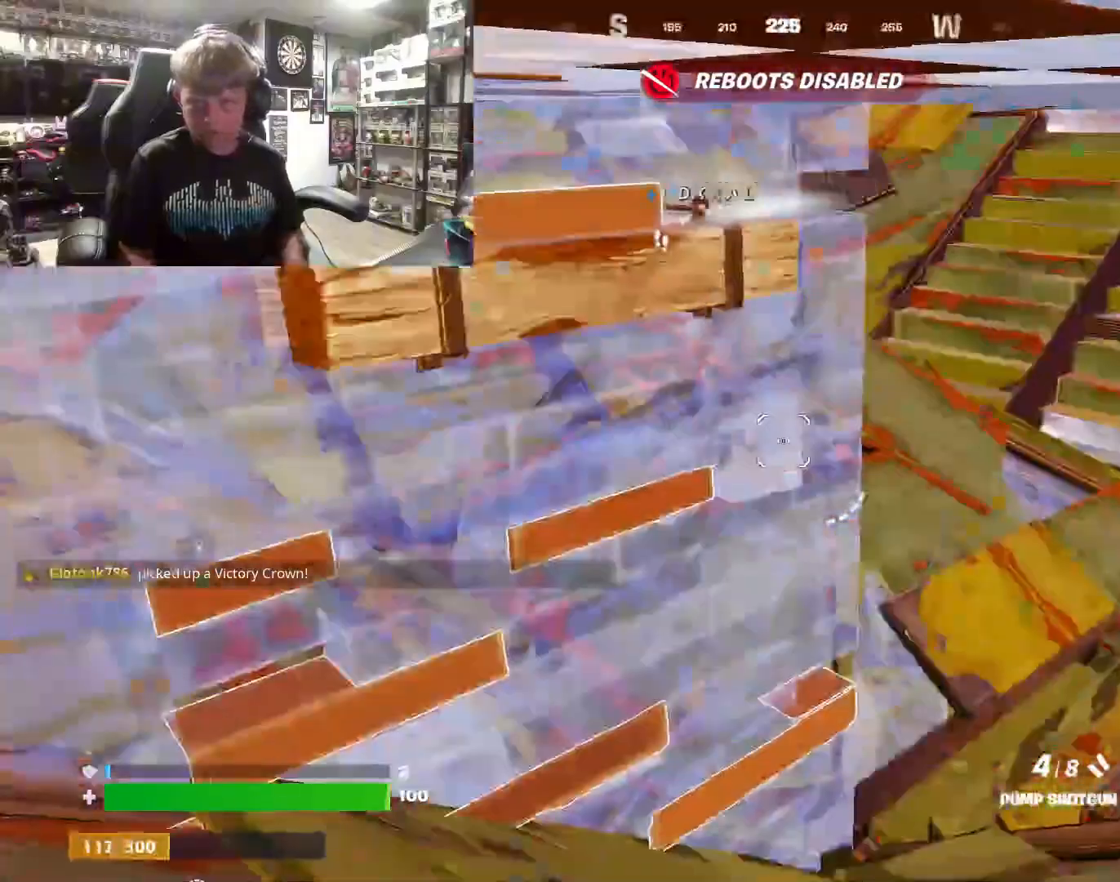
{"buttons": [], "left_stick": "up-right", "right_stick": "left", "events": [[67, "left_stick", "up-right"], [500, "right_stick", "left"]]}
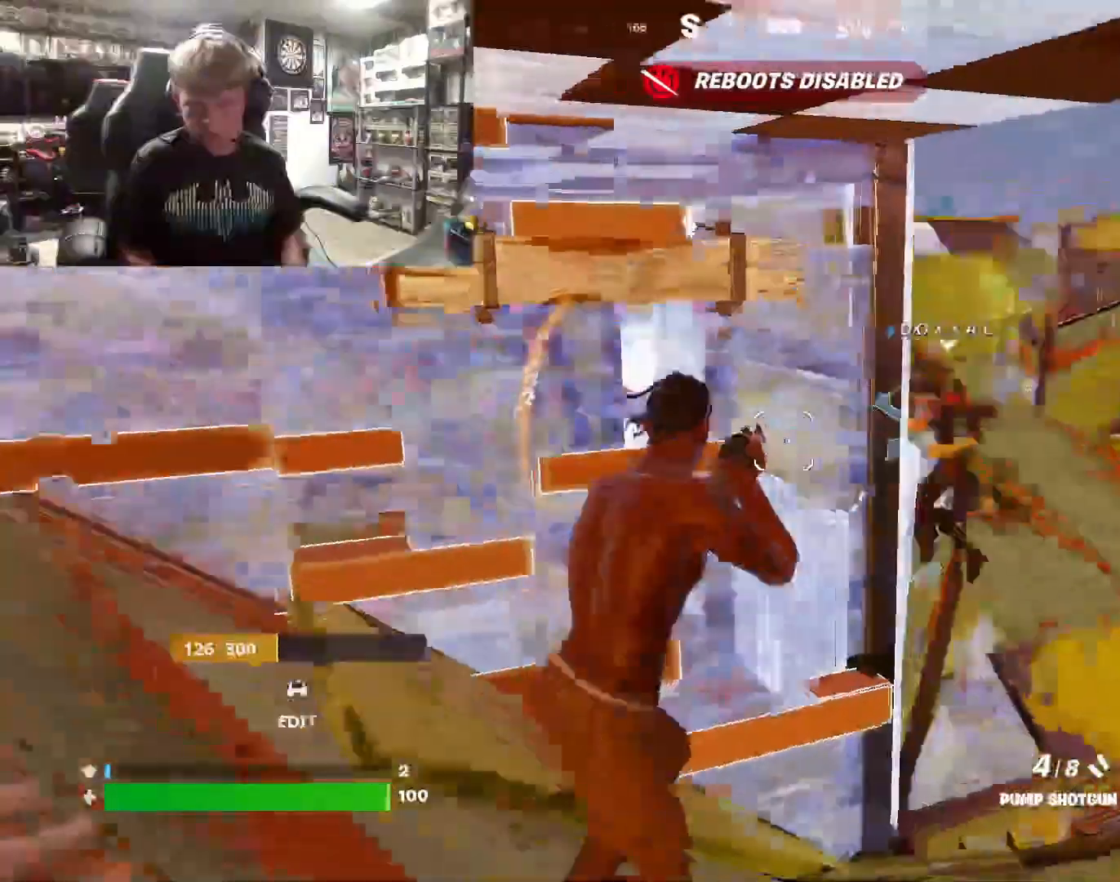
{"buttons": [], "left_stick": "up-right", "right_stick": "left", "events": [[133, "right_stick", "center"], [400, "right_stick", "left"]]}
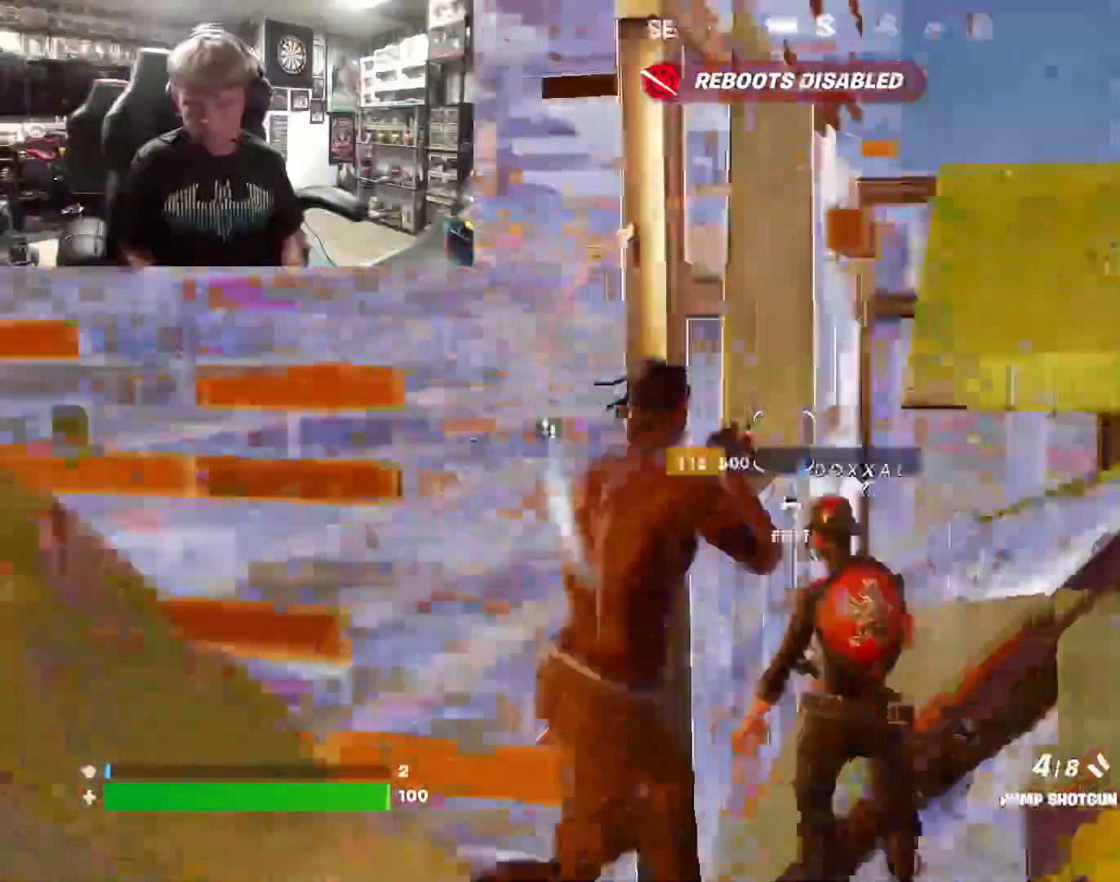
{"buttons": [], "left_stick": "down-left", "right_stick": "up-left", "events": [[67, "left_stick", "down-right"], [233, "left_stick", "down"], [333, "left_stick", "down-left"], [400, "right_stick", "up-left"]]}
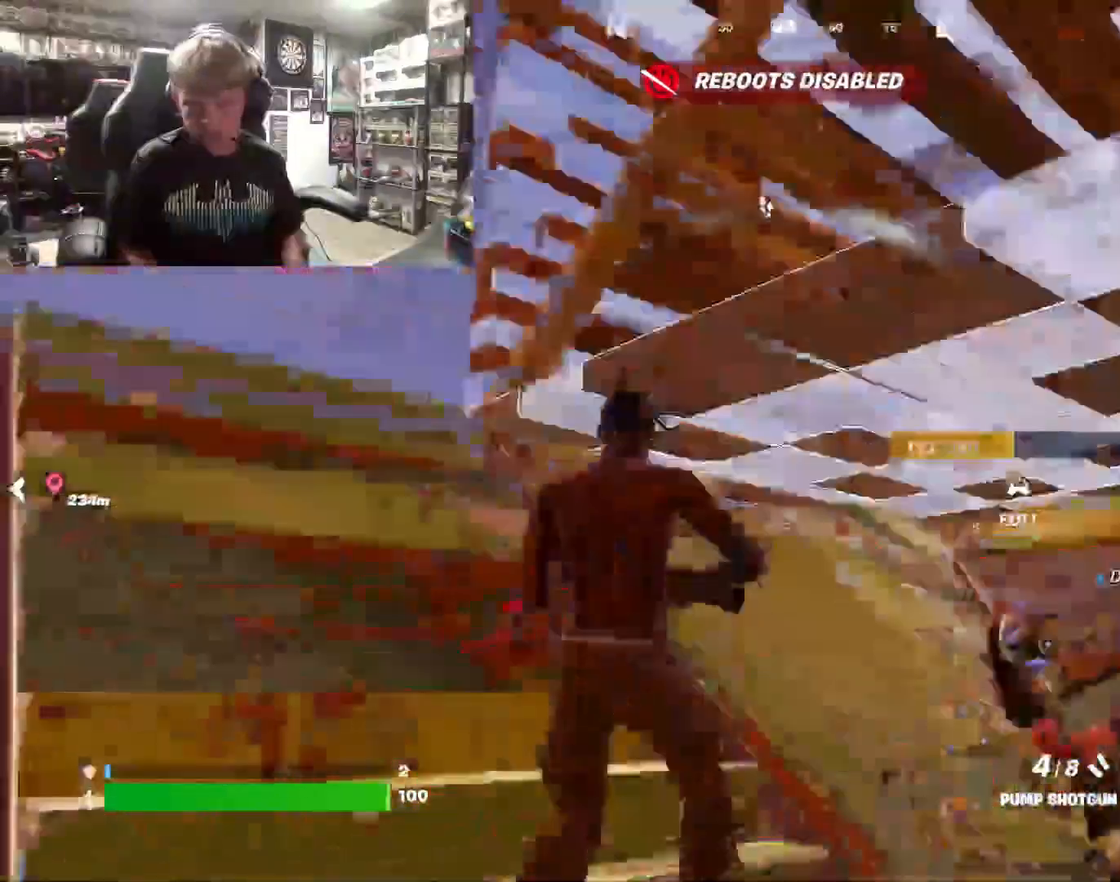
{"buttons": [], "left_stick": "down-left", "right_stick": "center", "events": [[33, "left_stick", "left"], [67, "right_stick", "center"], [333, "right_stick", "up-left"], [400, "right_stick", "center"], [500, "left_stick", "down-left"]]}
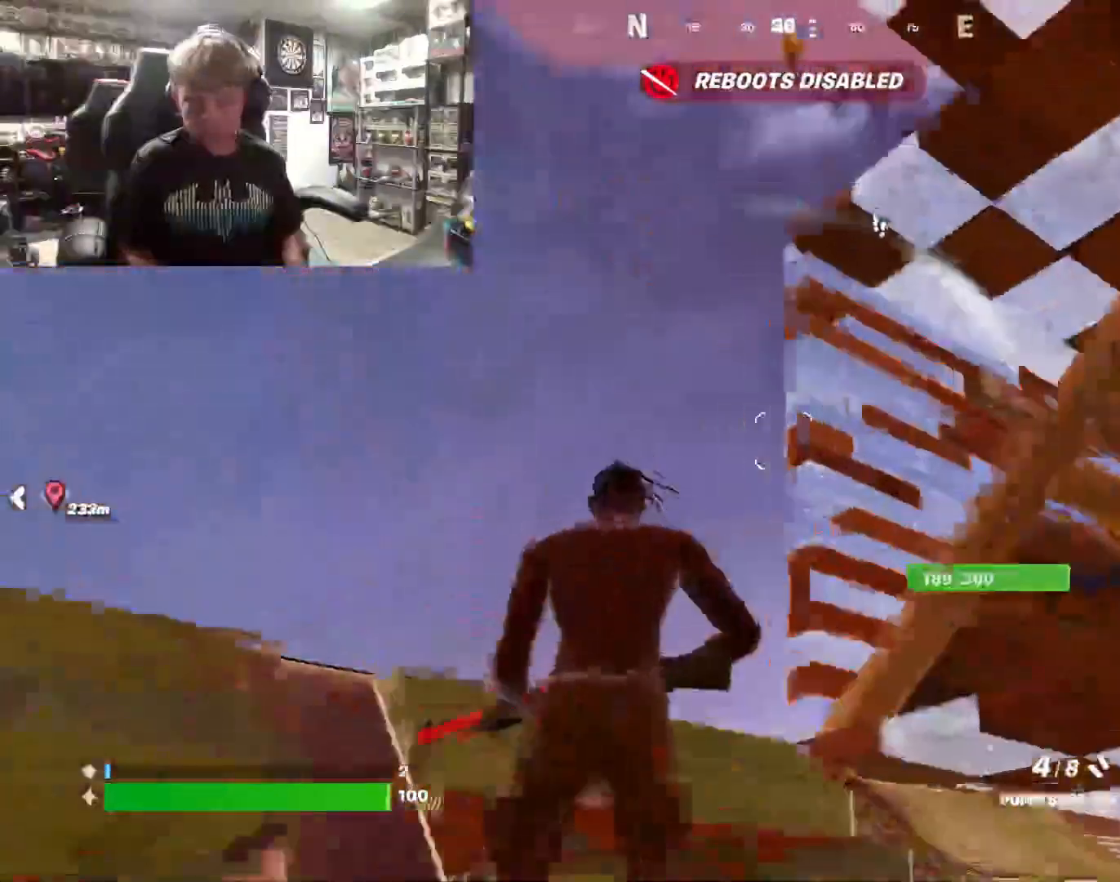
{"buttons": [], "left_stick": "up", "right_stick": "down-right", "events": [[133, "right_stick", "right"], [267, "right_stick", "center"], [367, "right_stick", "down-right"], [433, "left_stick", "up-left"], [500, "left_stick", "up"]]}
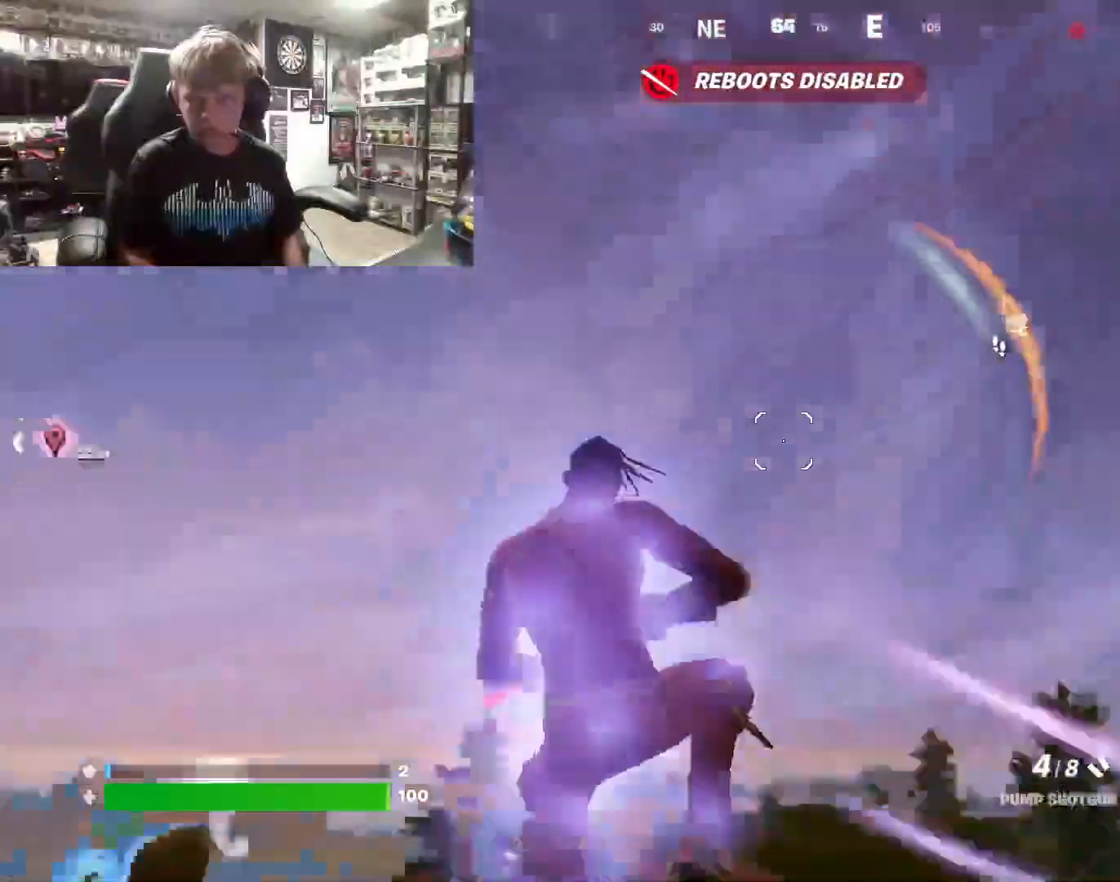
{"buttons": [], "left_stick": "up-right", "right_stick": "left", "events": [[100, "left_stick", "up-right"], [200, "right_stick", "down"], [300, "right_stick", "center"], [433, "right_stick", "left"]]}
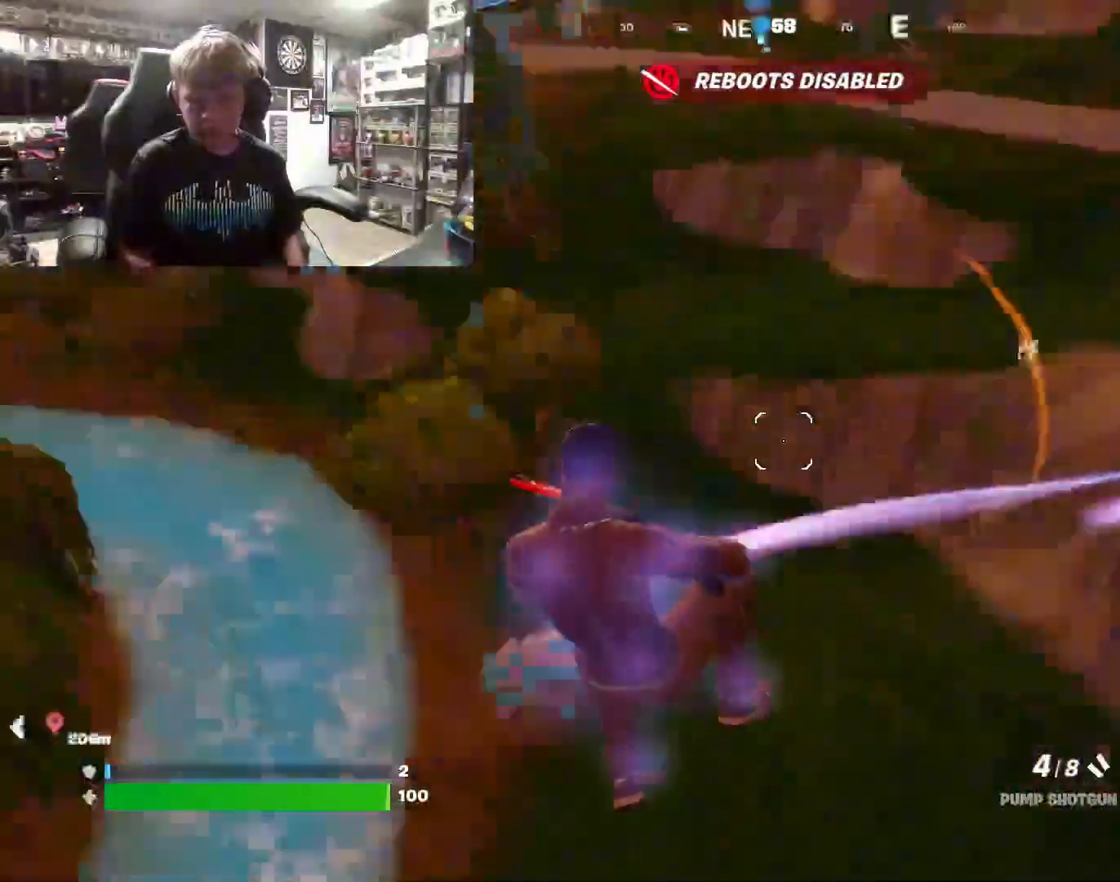
{"buttons": [], "left_stick": "right", "right_stick": "center", "events": [[300, "right_stick", "center"], [333, "left_stick", "right"]]}
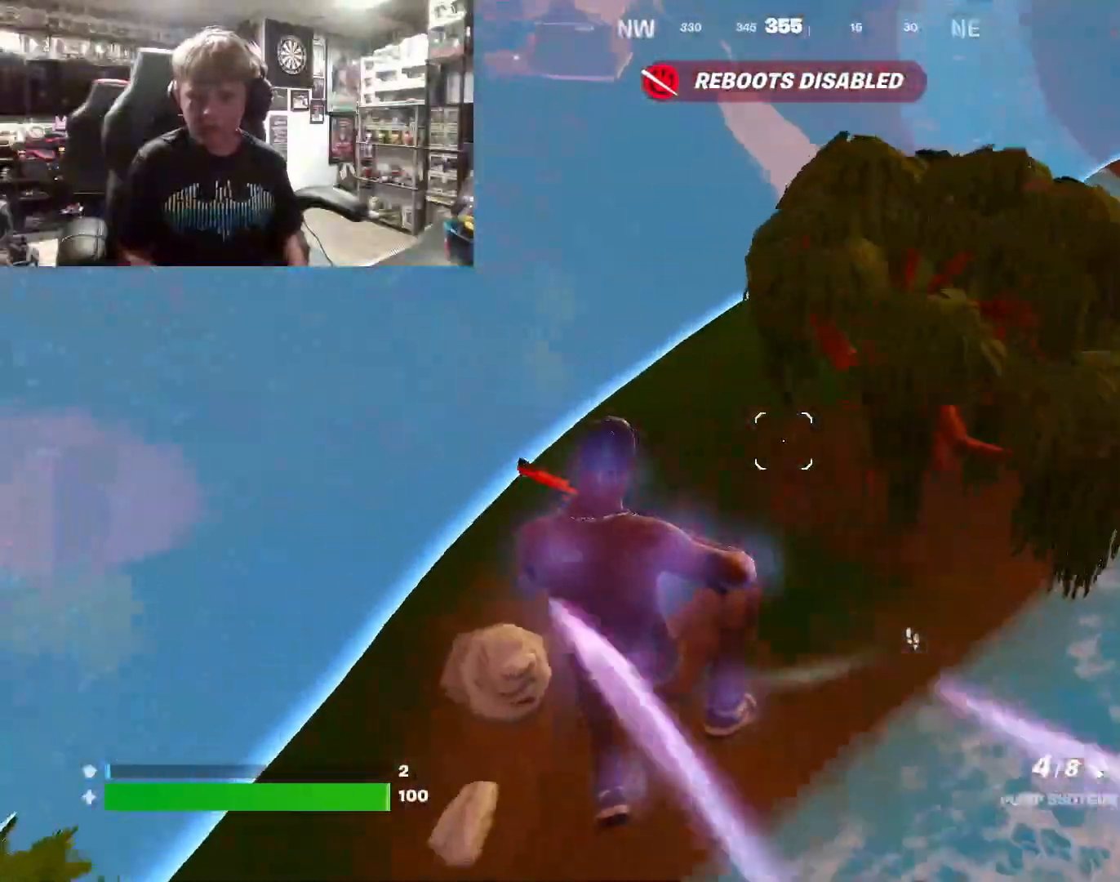
{"buttons": [], "left_stick": "up-right", "right_stick": "center", "events": [[333, "left_stick", "up-right"]]}
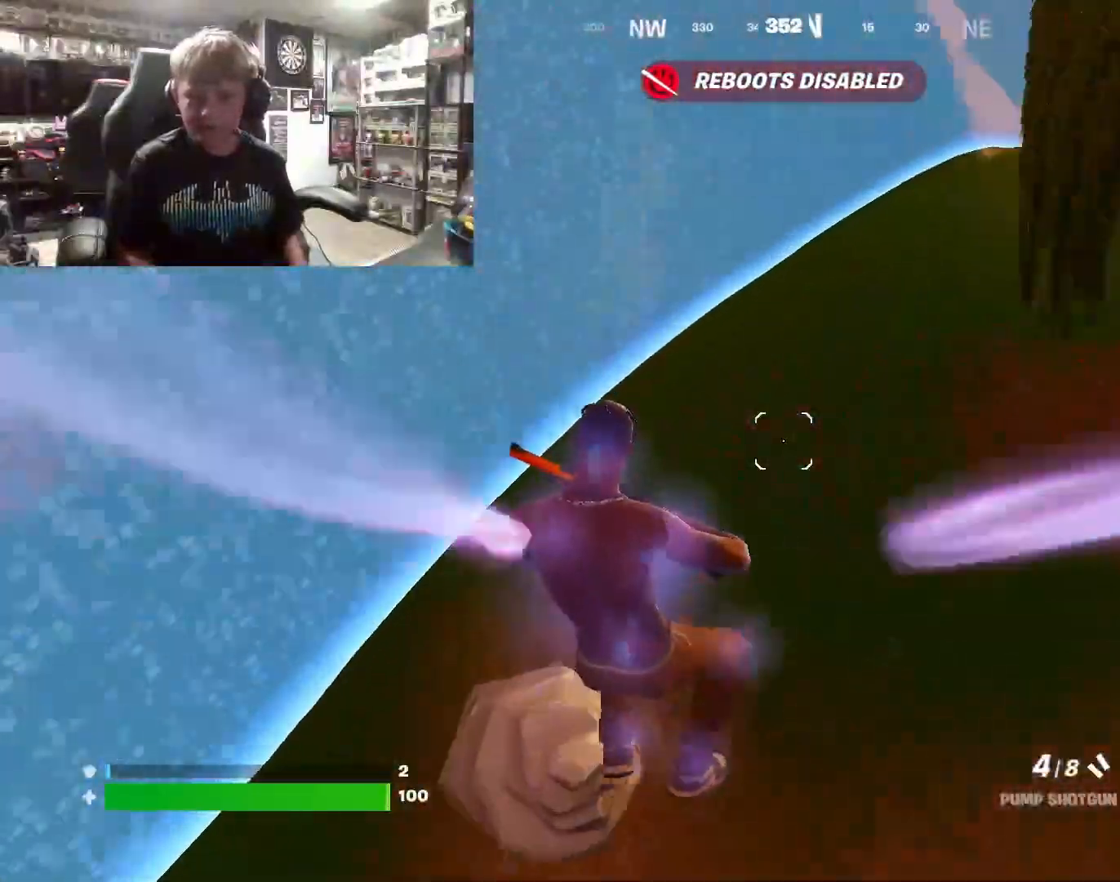
{"buttons": [], "left_stick": "up", "right_stick": "up-right", "events": [[33, "left_stick", "up"], [300, "R1", "down"], [467, "R1", "up"], [467, "right_stick", "up-right"]]}
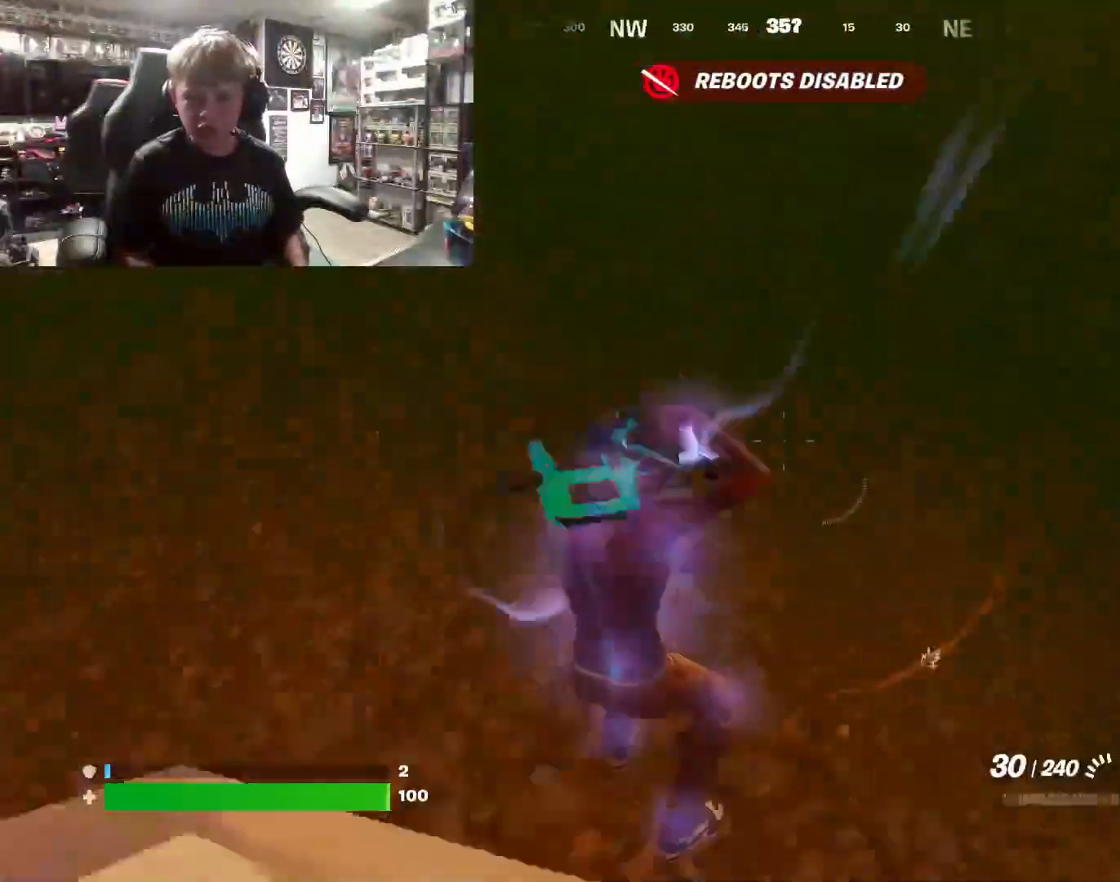
{"buttons": [], "left_stick": "up-left", "right_stick": "center", "events": [[133, "L3", "down"], [200, "L3", "up"], [200, "right_stick", "center"], [333, "left_stick", "up-left"], [333, "right_stick", "up-right"], [467, "right_stick", "center"]]}
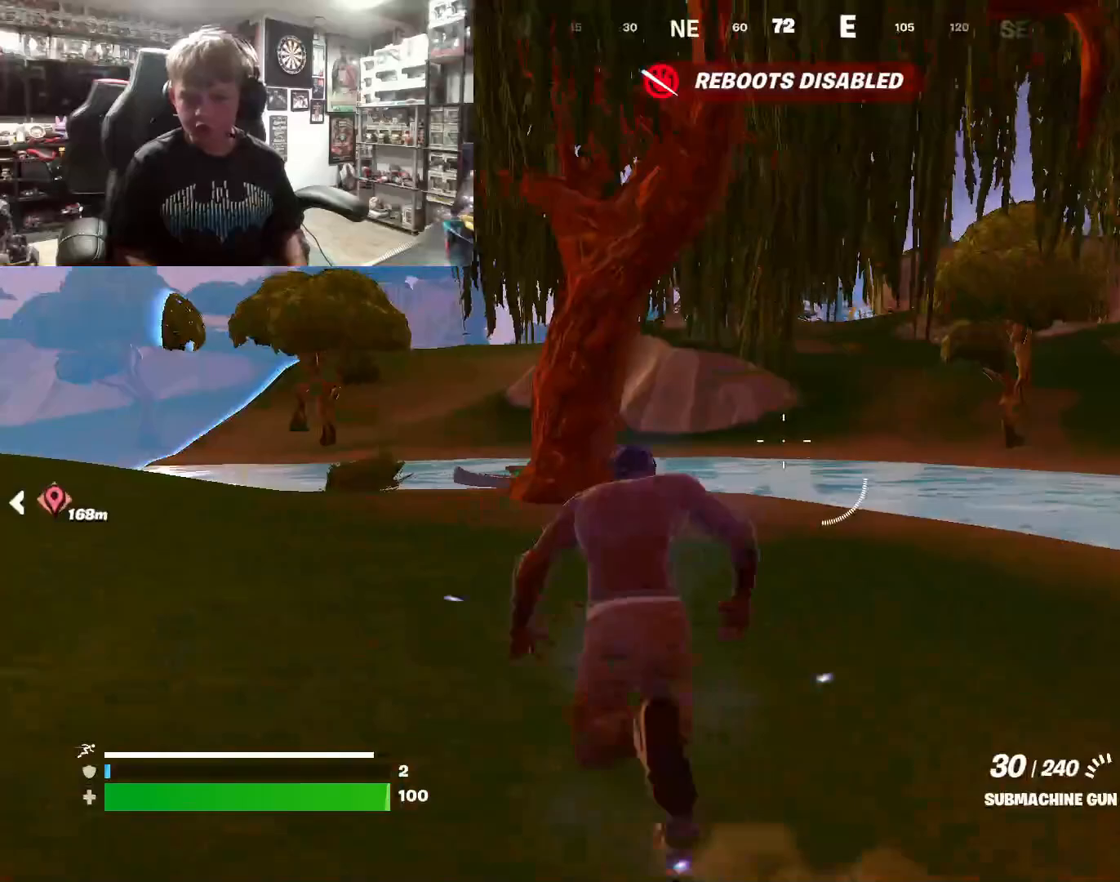
{"buttons": [], "left_stick": "up-left", "right_stick": "center", "events": [[33, "R1", "down"], [200, "R1", "up"], [267, "R1", "down"], [433, "R1", "up"]]}
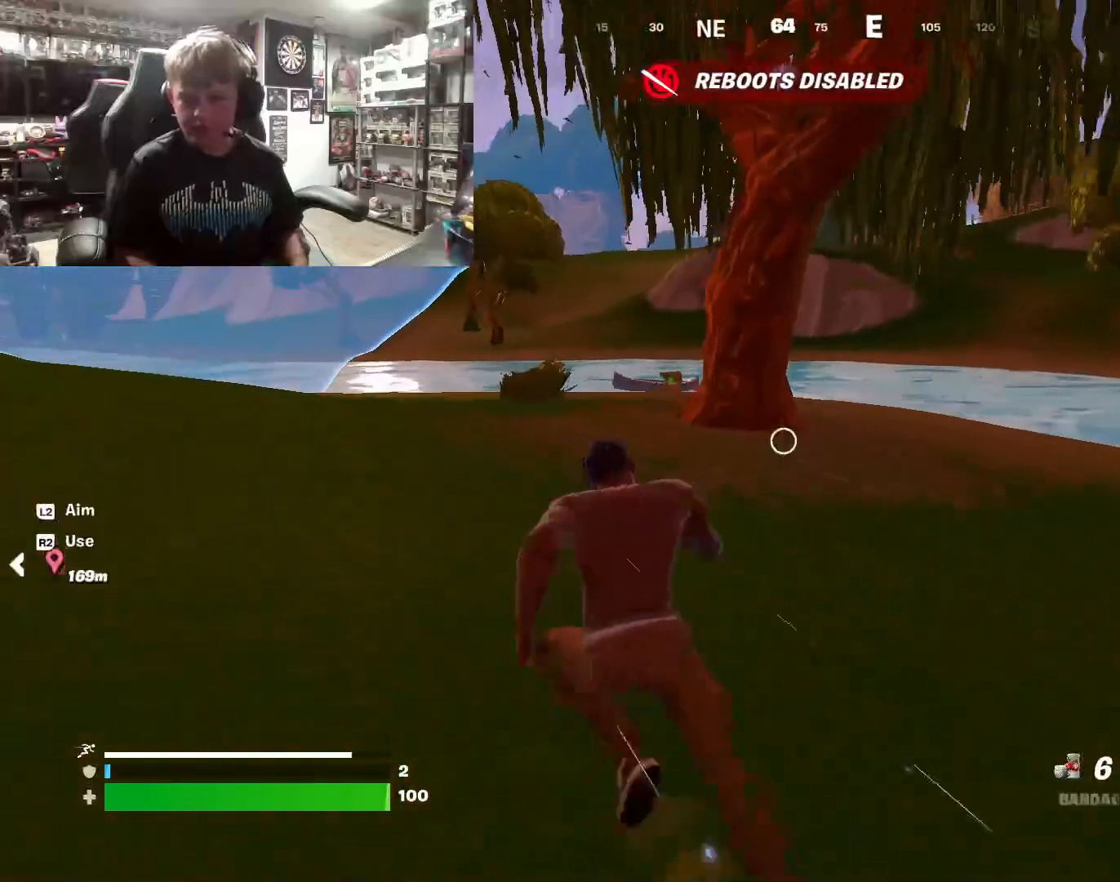
{"buttons": [], "left_stick": "up-left", "right_stick": "right", "events": [[233, "L1", "down"], [367, "L1", "up"], [433, "right_stick", "right"]]}
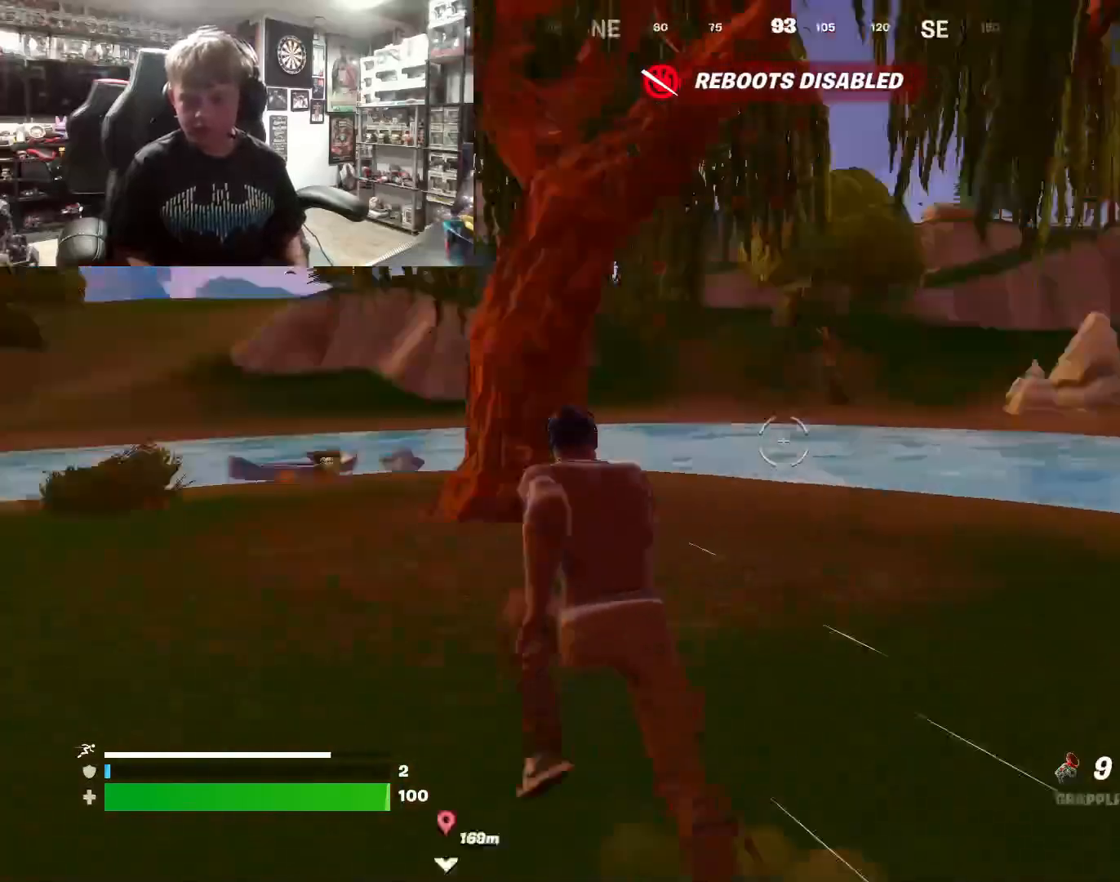
{"buttons": [], "left_stick": "up-right", "right_stick": "center", "events": [[33, "right_stick", "up-right"], [67, "left_stick", "up"], [133, "right_stick", "center"], [167, "left_stick", "up-right"]]}
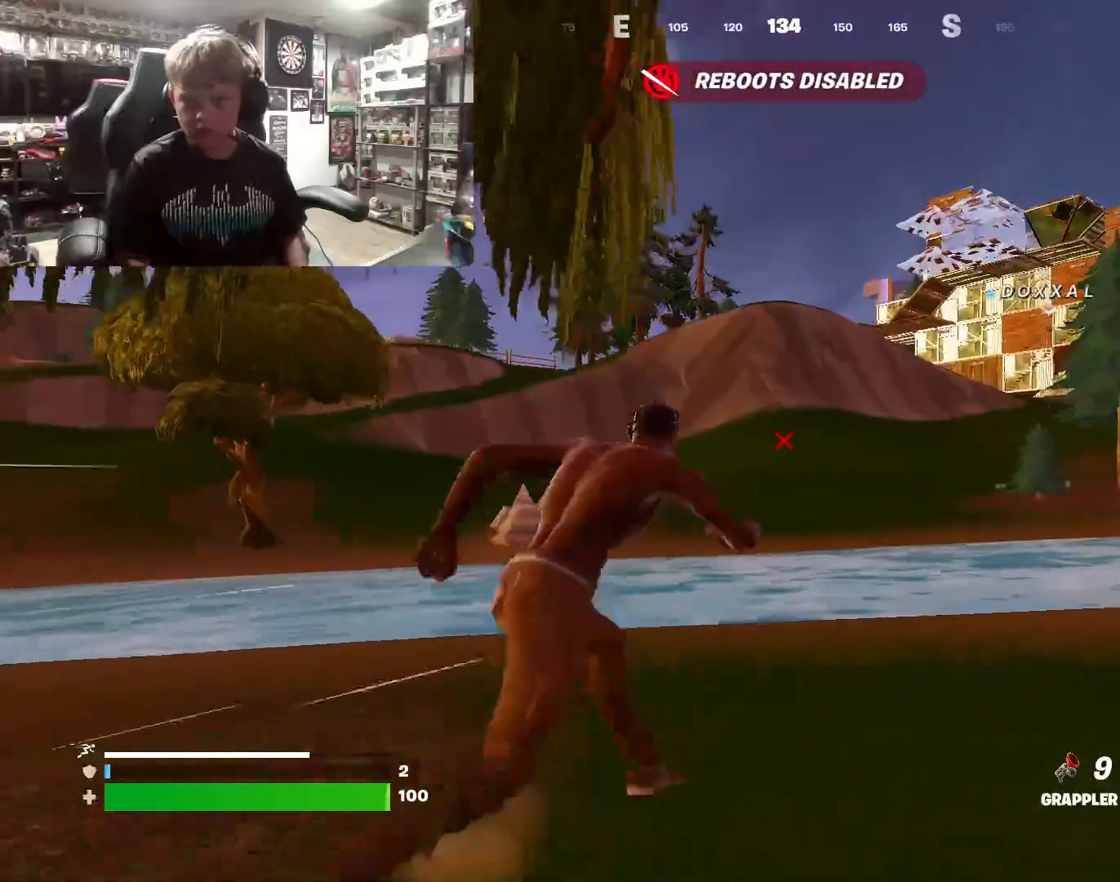
{"buttons": [], "left_stick": "right", "right_stick": "center", "events": [[267, "left_stick", "right"], [400, "right_stick", "down-right"], [500, "right_stick", "center"]]}
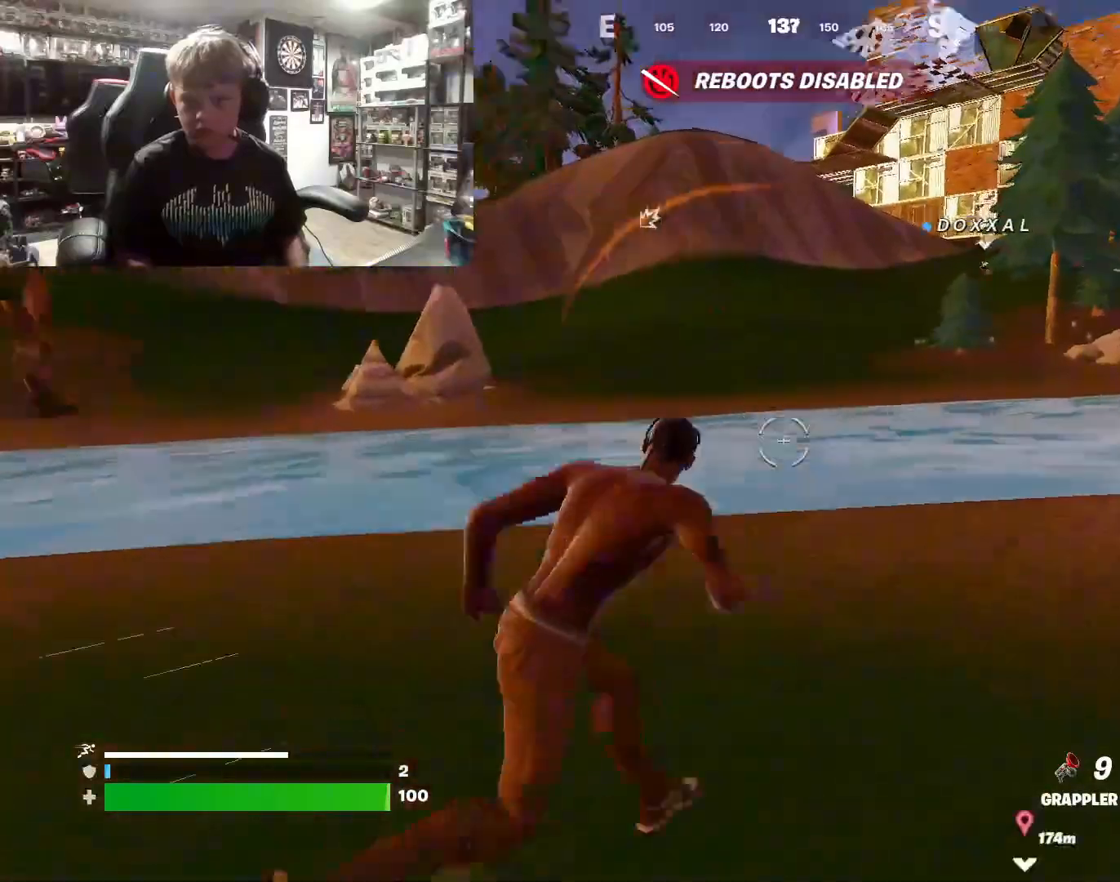
{"buttons": [], "left_stick": "up-right", "right_stick": "center", "events": [[67, "left_stick", "up-right"]]}
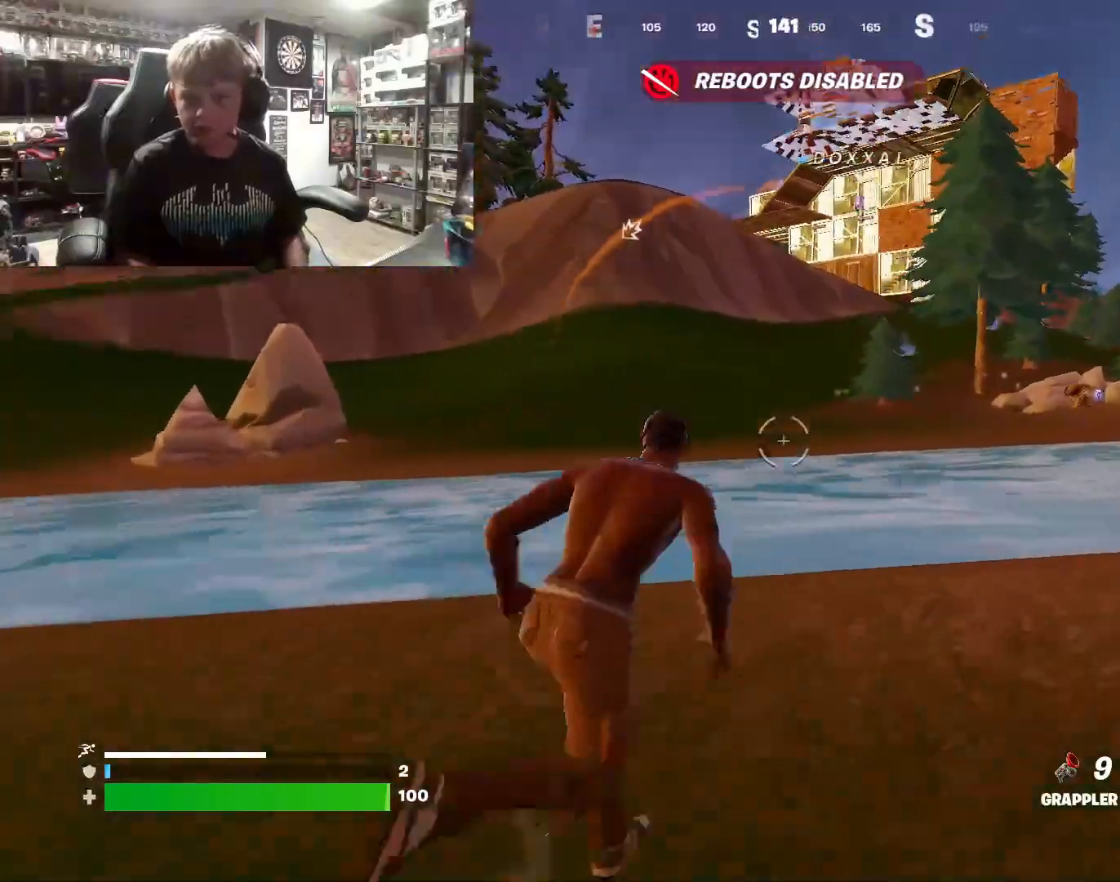
{"buttons": [], "left_stick": "up-left", "right_stick": "center", "events": [[100, "left_stick", "center"], [300, "left_stick", "up"], [467, "left_stick", "up-left"]]}
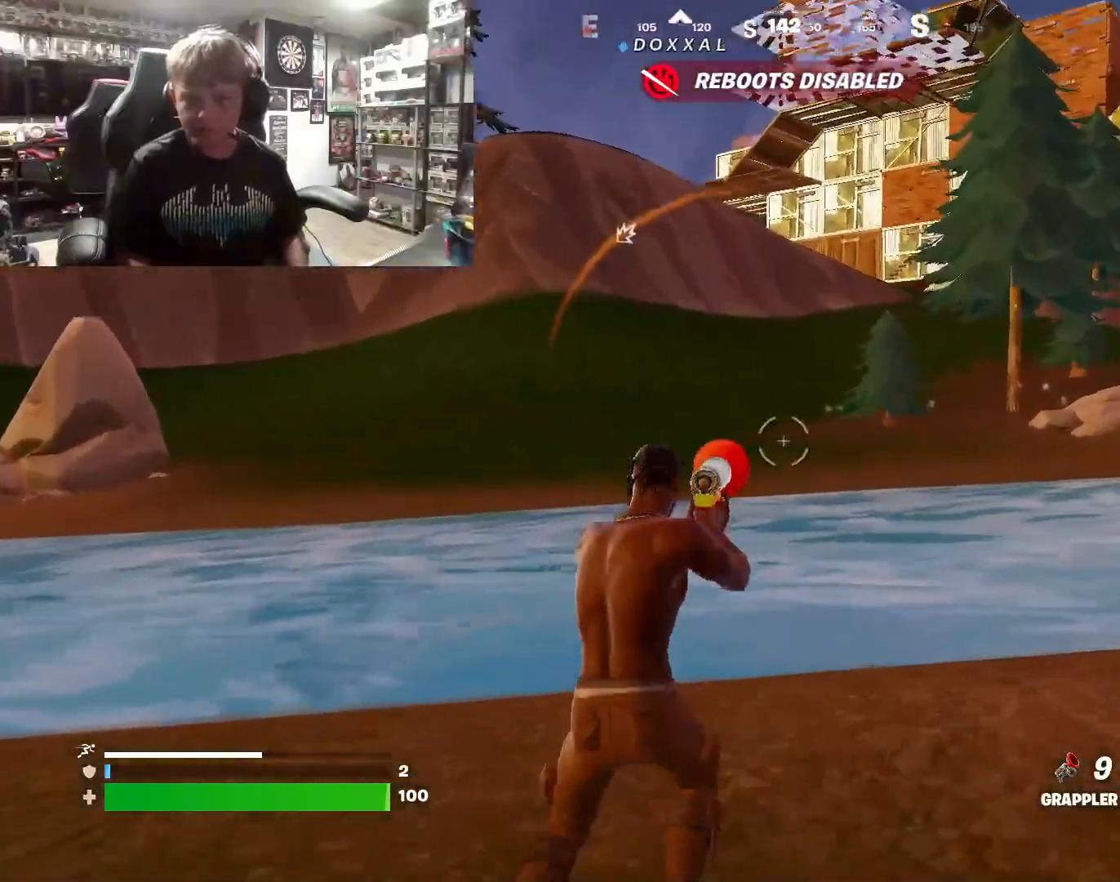
{"buttons": [], "left_stick": "down-right", "right_stick": "right", "events": [[233, "left_stick", "down-left"], [400, "right_stick", "right"], [467, "left_stick", "down-right"]]}
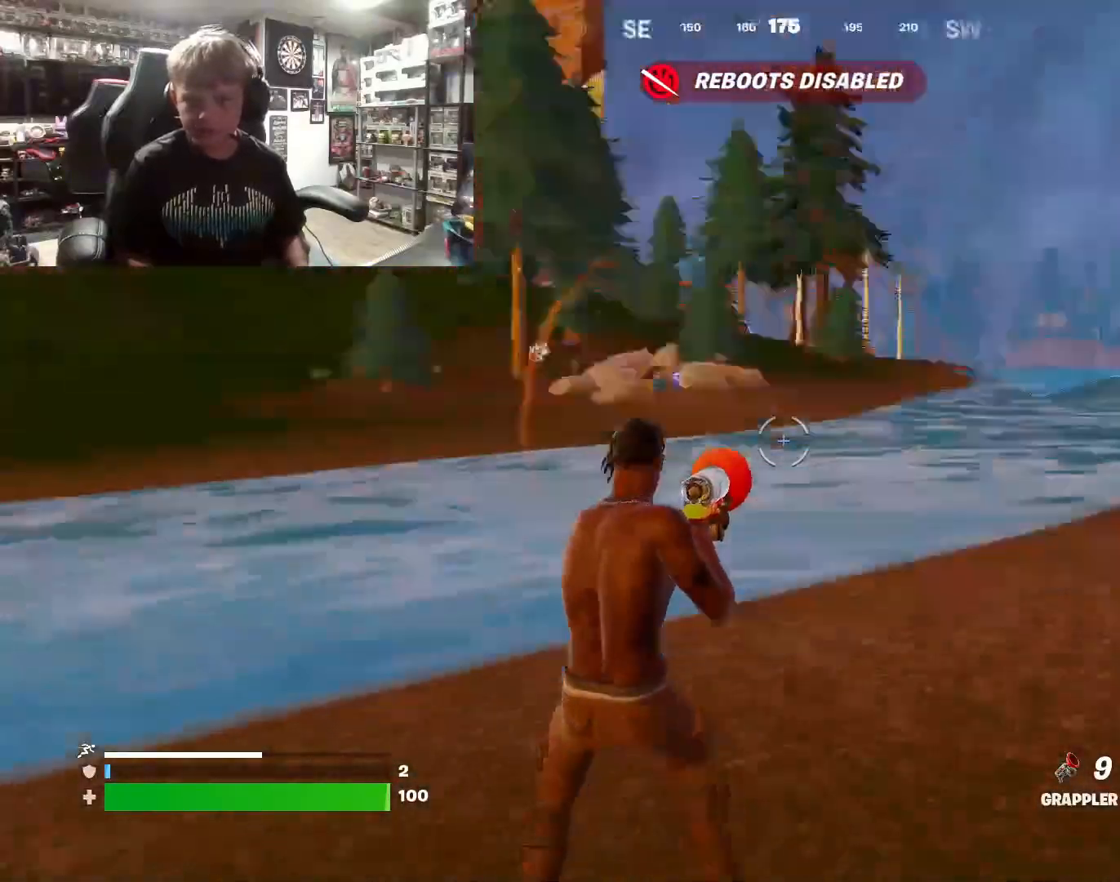
{"buttons": [], "left_stick": "up-right", "right_stick": "center", "events": [[100, "left_stick", "up-right"], [167, "right_stick", "center"], [233, "right_stick", "left"], [433, "right_stick", "center"]]}
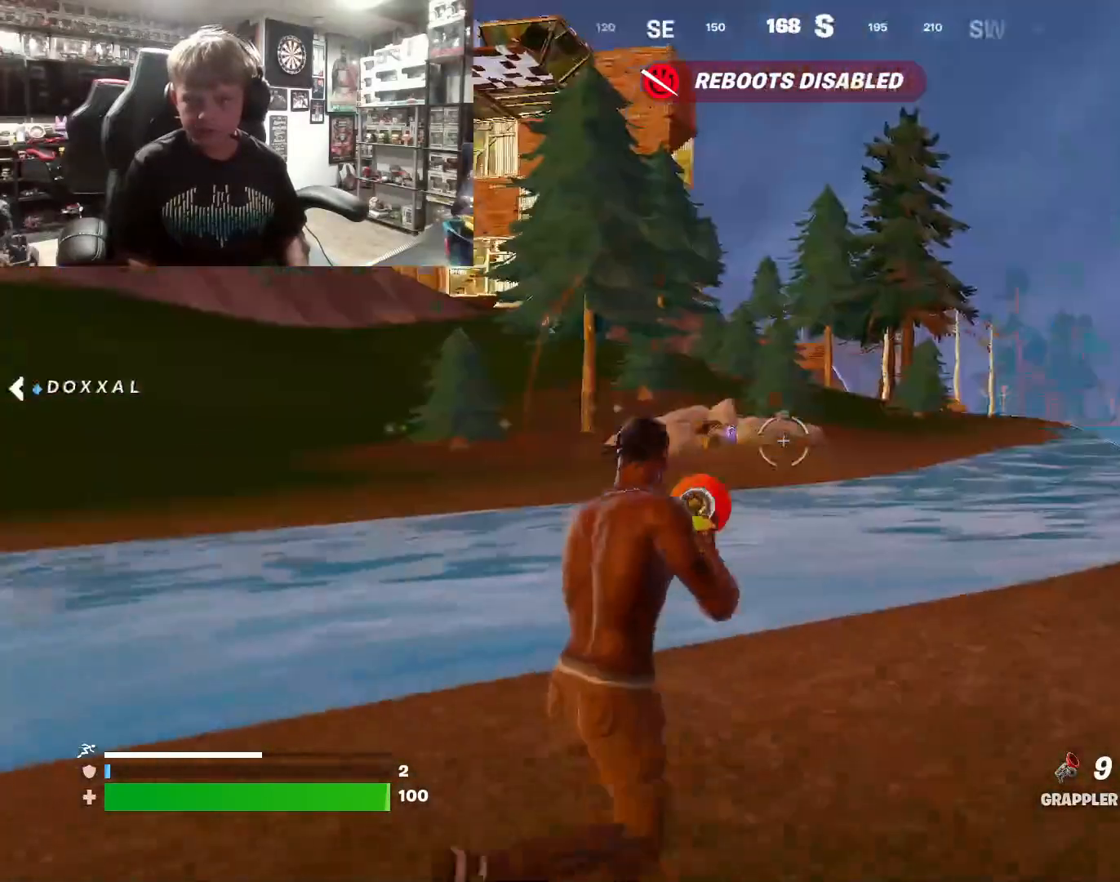
{"buttons": [], "left_stick": "up-right", "right_stick": "center", "events": [[100, "right_stick", "up-left"], [233, "right_stick", "left"], [333, "right_stick", "center"]]}
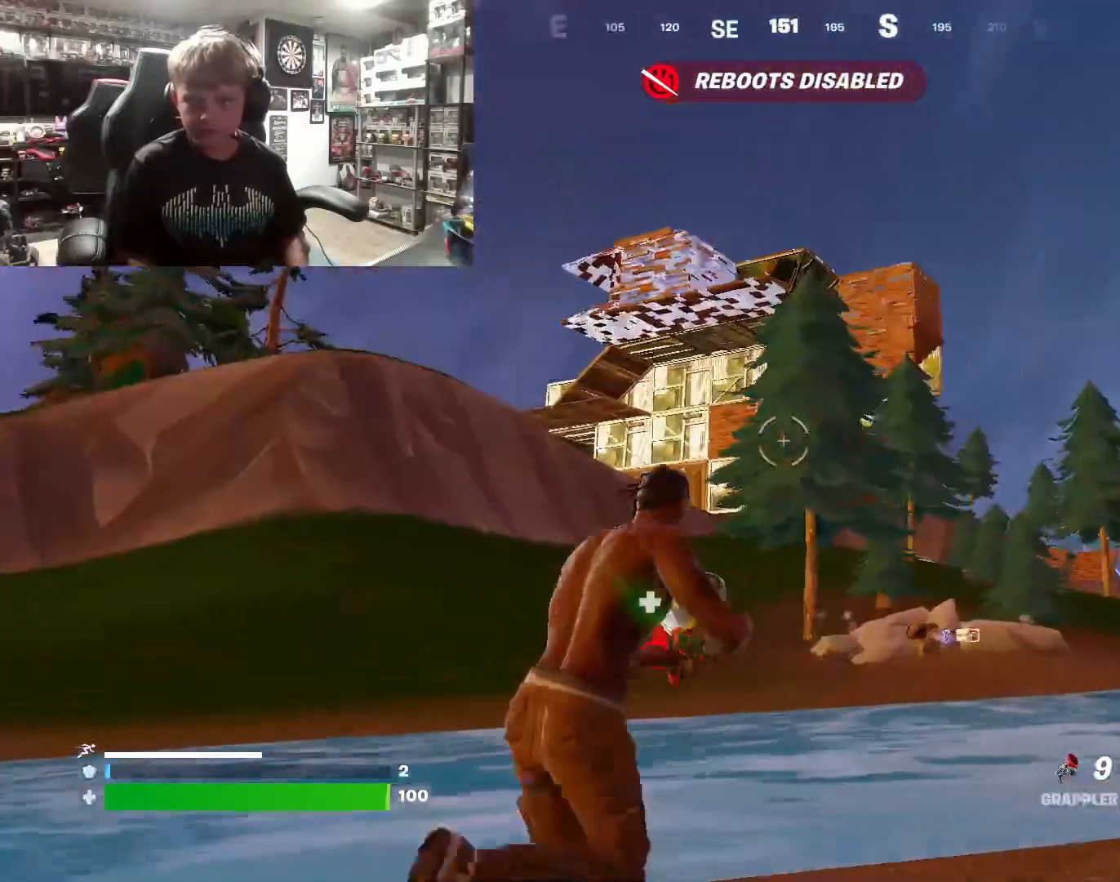
{"buttons": [], "left_stick": "up-right", "right_stick": "center", "events": [[167, "R2", "down"], [233, "R2", "up"]]}
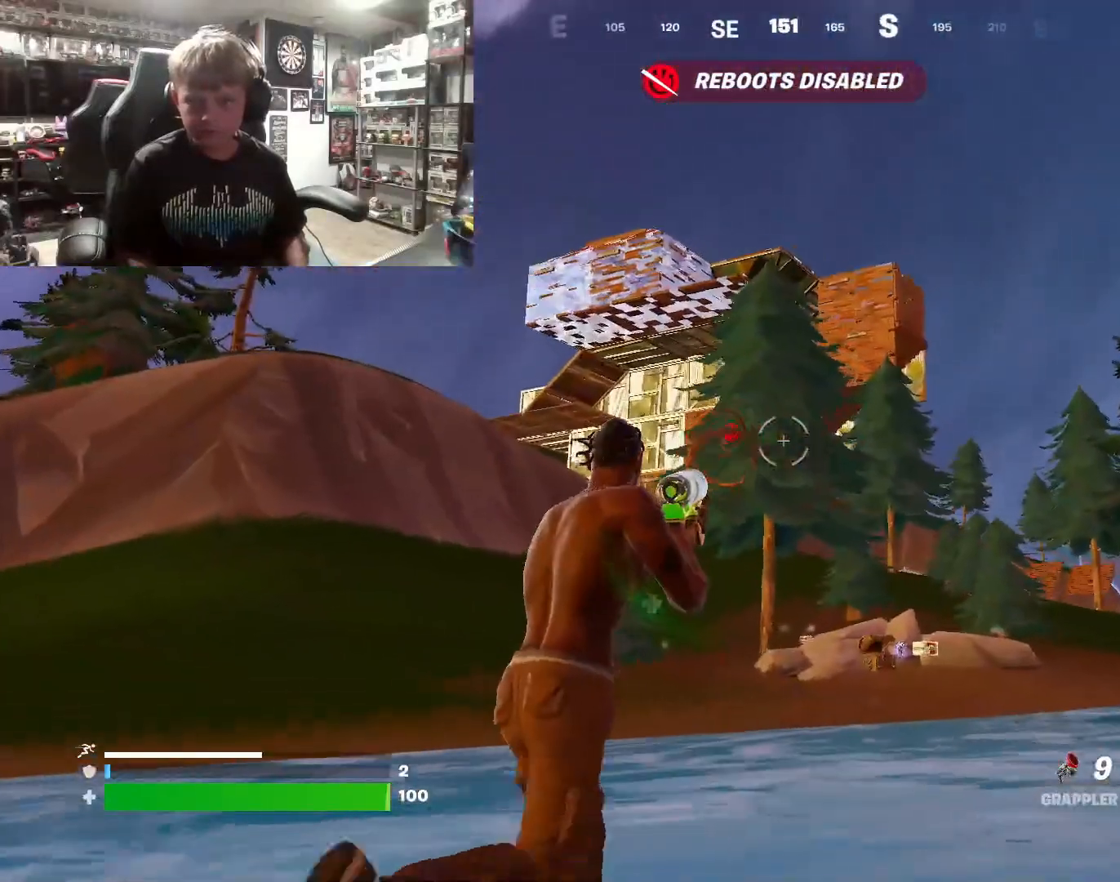
{"buttons": [], "left_stick": "up-right", "right_stick": "down", "events": [[267, "right_stick", "down"]]}
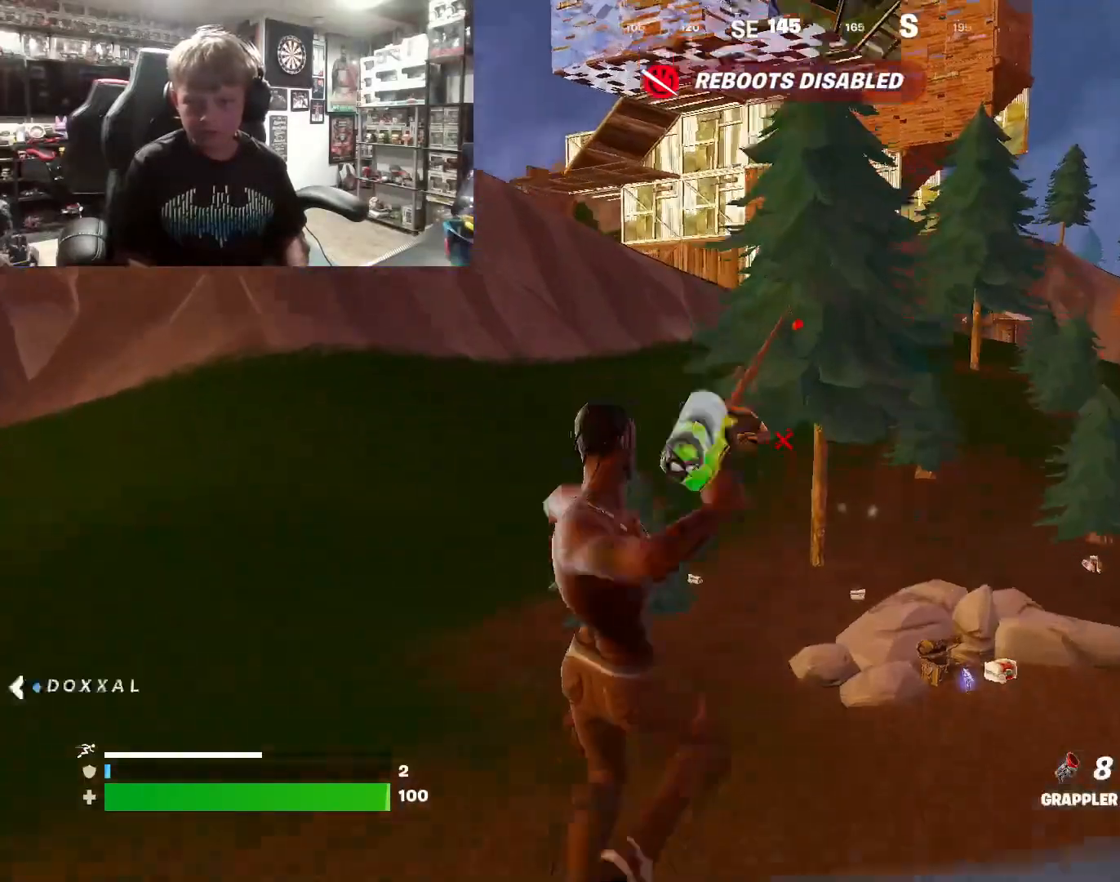
{"buttons": [], "left_stick": "up-right", "right_stick": "up", "events": [[300, "left_stick", "right"], [300, "right_stick", "center"], [433, "left_stick", "up-right"], [433, "right_stick", "up"]]}
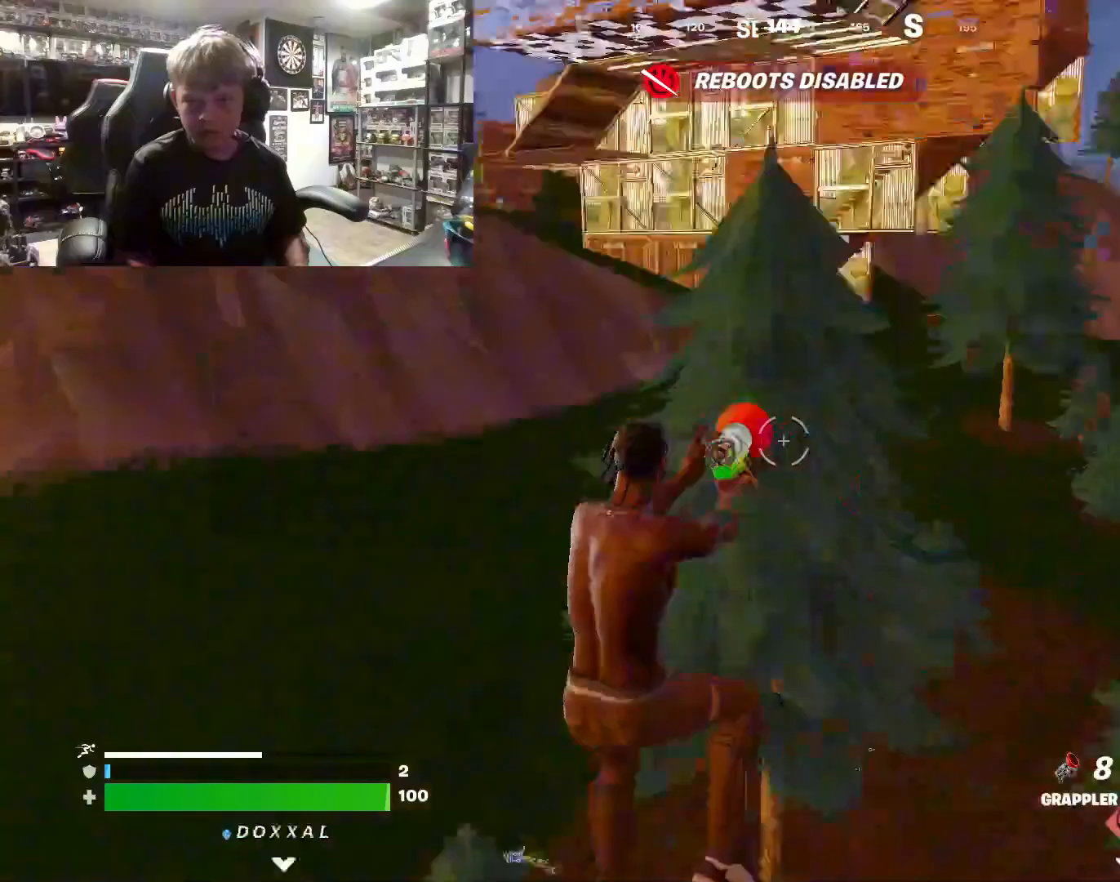
{"buttons": [], "left_stick": "up", "right_stick": "center", "events": [[100, "right_stick", "up-left"], [333, "left_stick", "up"], [333, "right_stick", "center"]]}
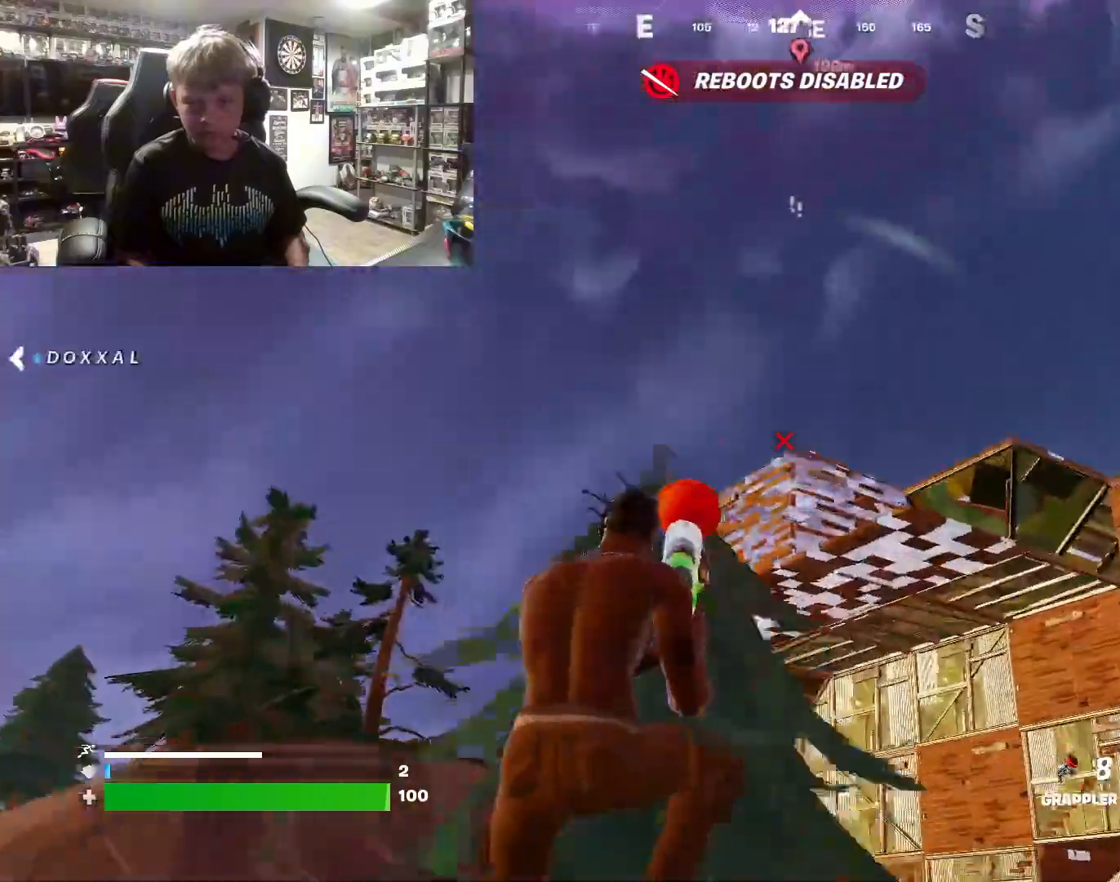
{"buttons": [], "left_stick": "up-left", "right_stick": "center", "events": [[133, "R2", "down"], [267, "R2", "up"], [333, "left_stick", "up-left"]]}
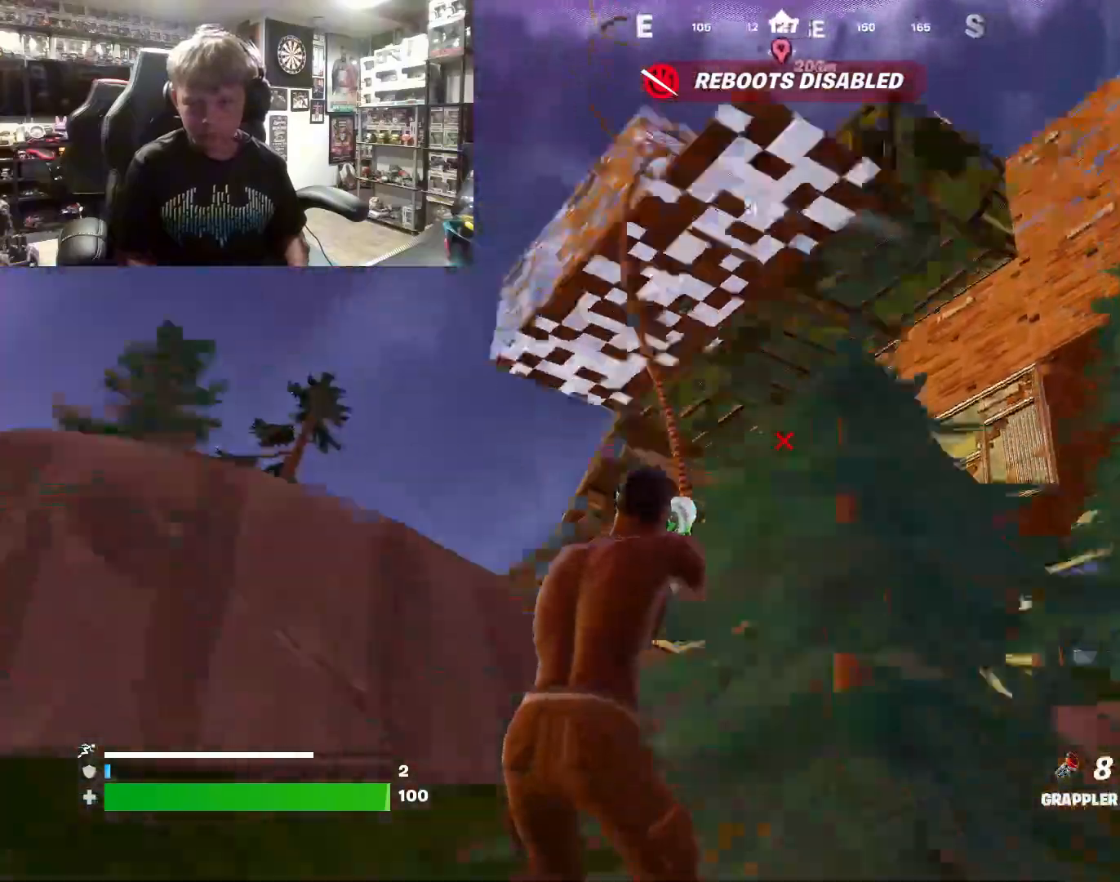
{"buttons": [], "left_stick": "up-left", "right_stick": "center", "events": [[267, "left_stick", "center"], [467, "left_stick", "up-left"]]}
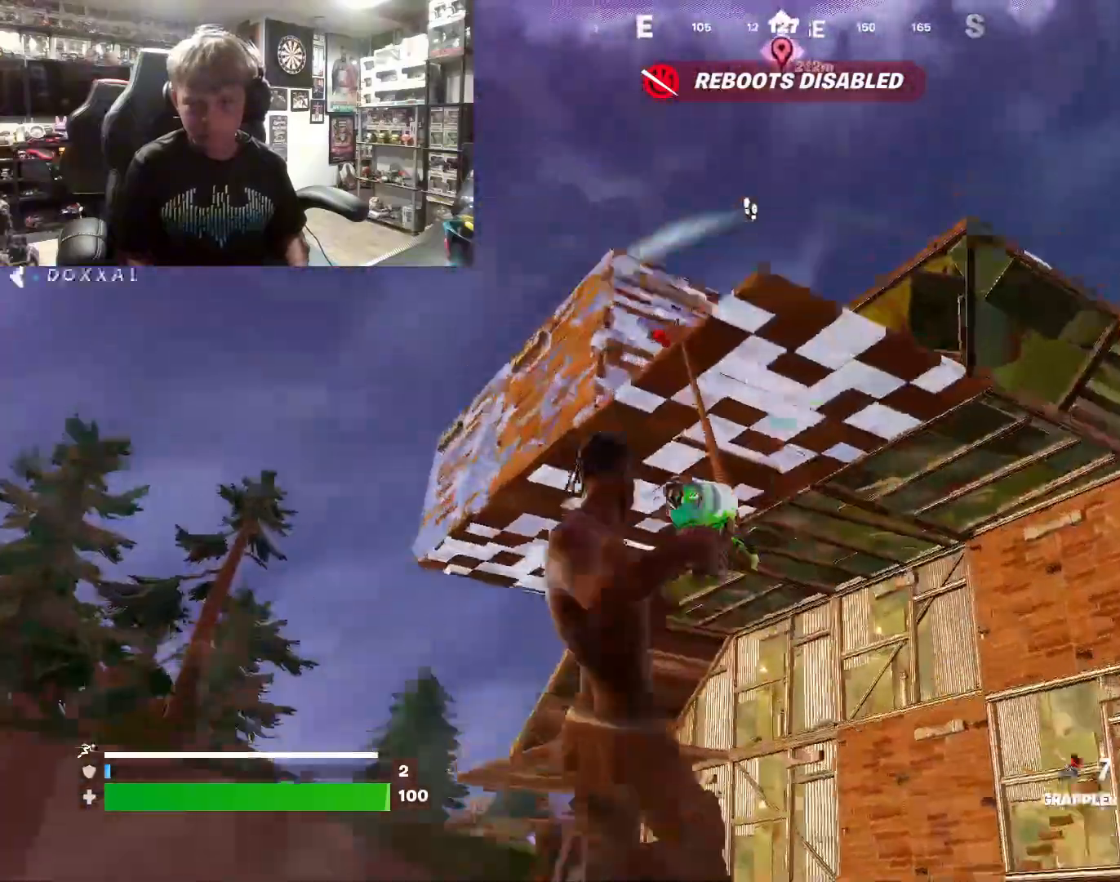
{"buttons": [], "left_stick": "right", "right_stick": "down", "events": [[67, "L1", "down"], [100, "right_stick", "down"], [133, "left_stick", "up-right"], [167, "L1", "up"], [233, "left_stick", "right"], [267, "L1", "down"], [400, "L1", "up"]]}
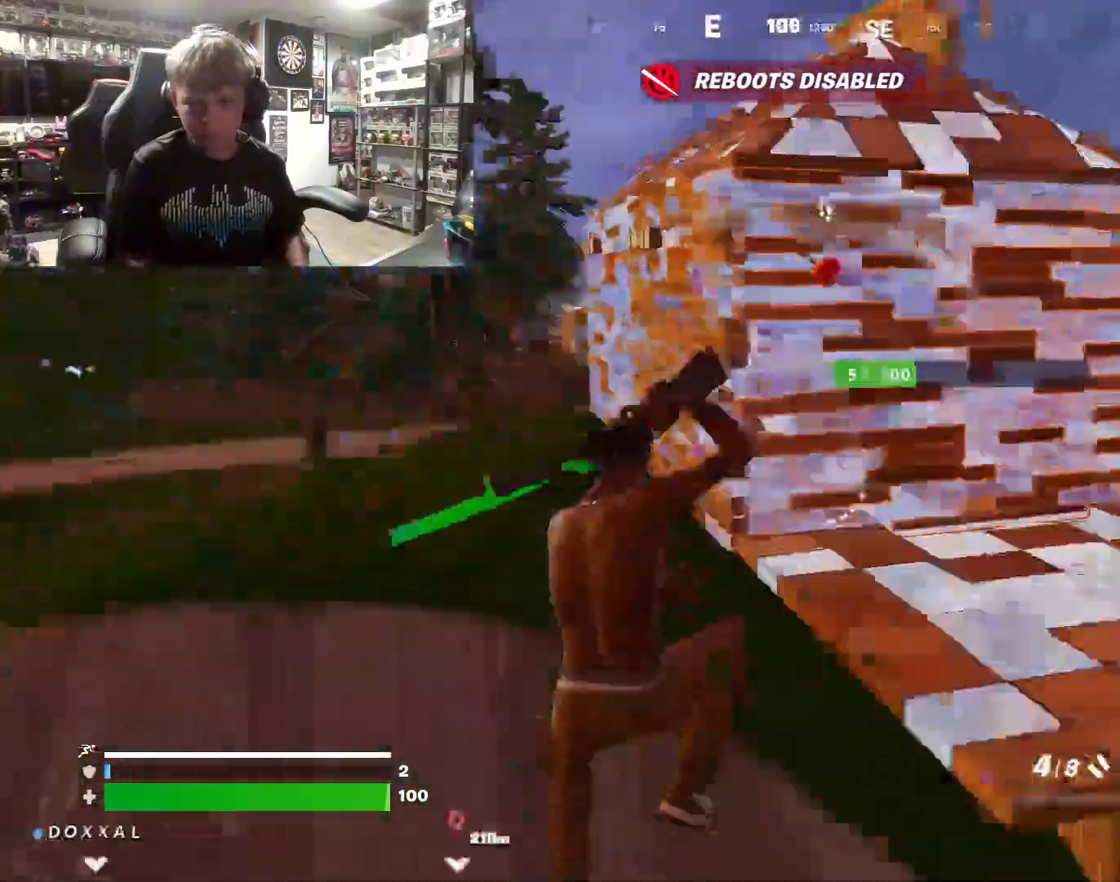
{"buttons": [], "left_stick": "right", "right_stick": "center", "events": [[233, "left_stick", "up-right"], [233, "right_stick", "center"], [400, "left_stick", "right"]]}
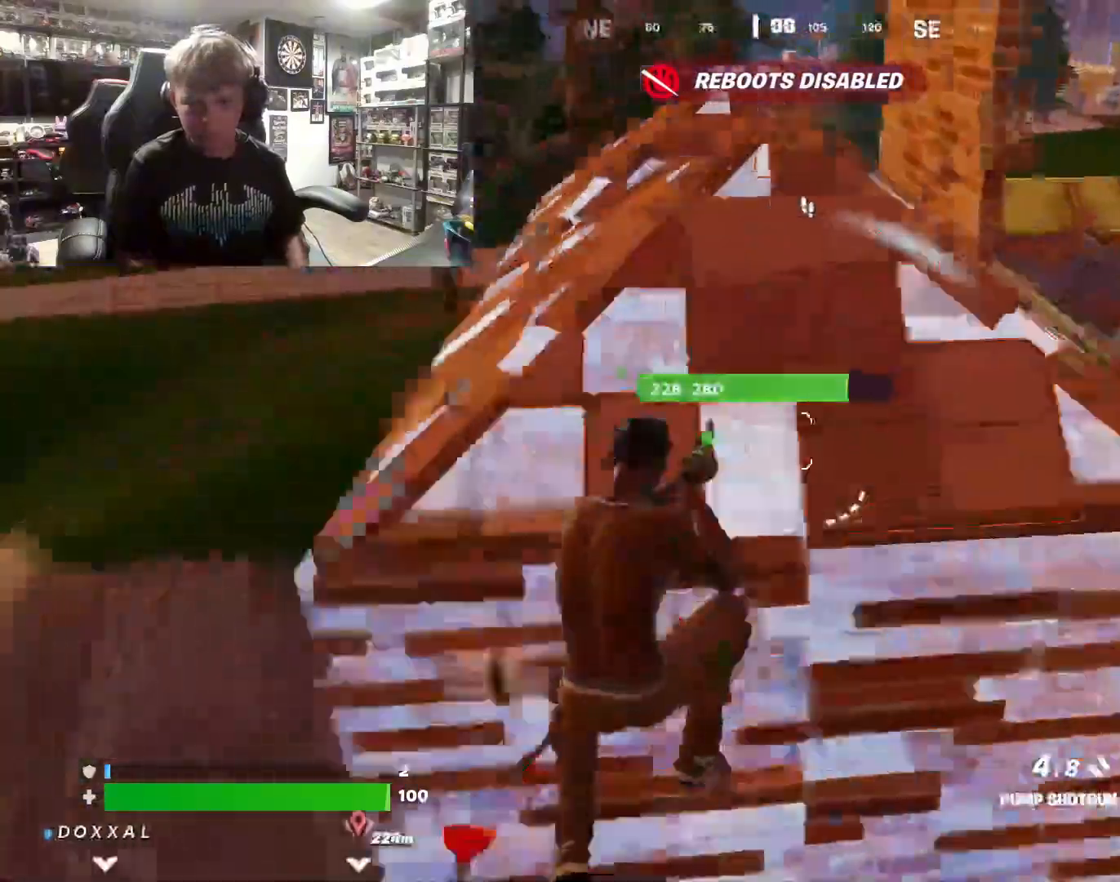
{"buttons": [], "left_stick": "left", "right_stick": "up-left", "events": [[167, "left_stick", "down-left"], [167, "right_stick", "up-left"], [367, "left_stick", "left"]]}